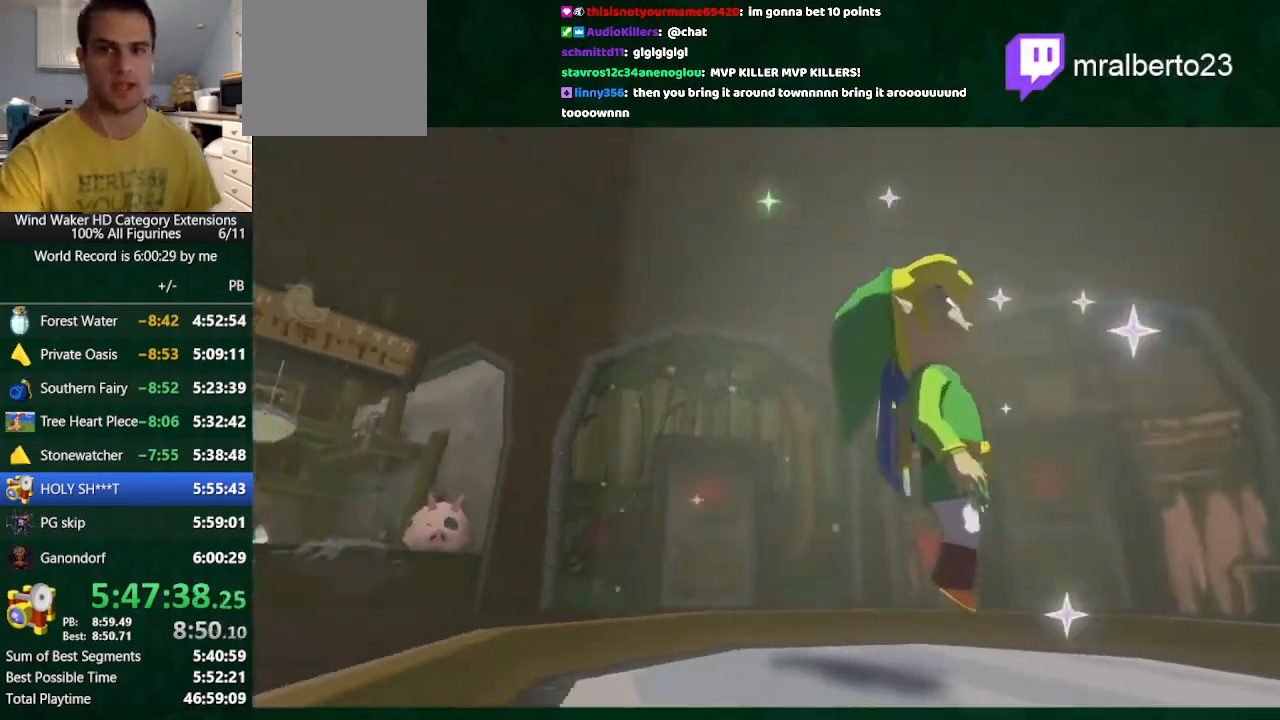
Gameplay with a controller (Nintendo layout); each line is a JSON object with the inputs held at the frame after it. "button_events" lists button changes between this image and that frame as [ms after this image, input, new state], when the widget could be followed in between (sticks are given only as held states). Not read: L3 R3.
{"buttons": [], "left_stick": "center", "right_stick": "center", "button_events": []}
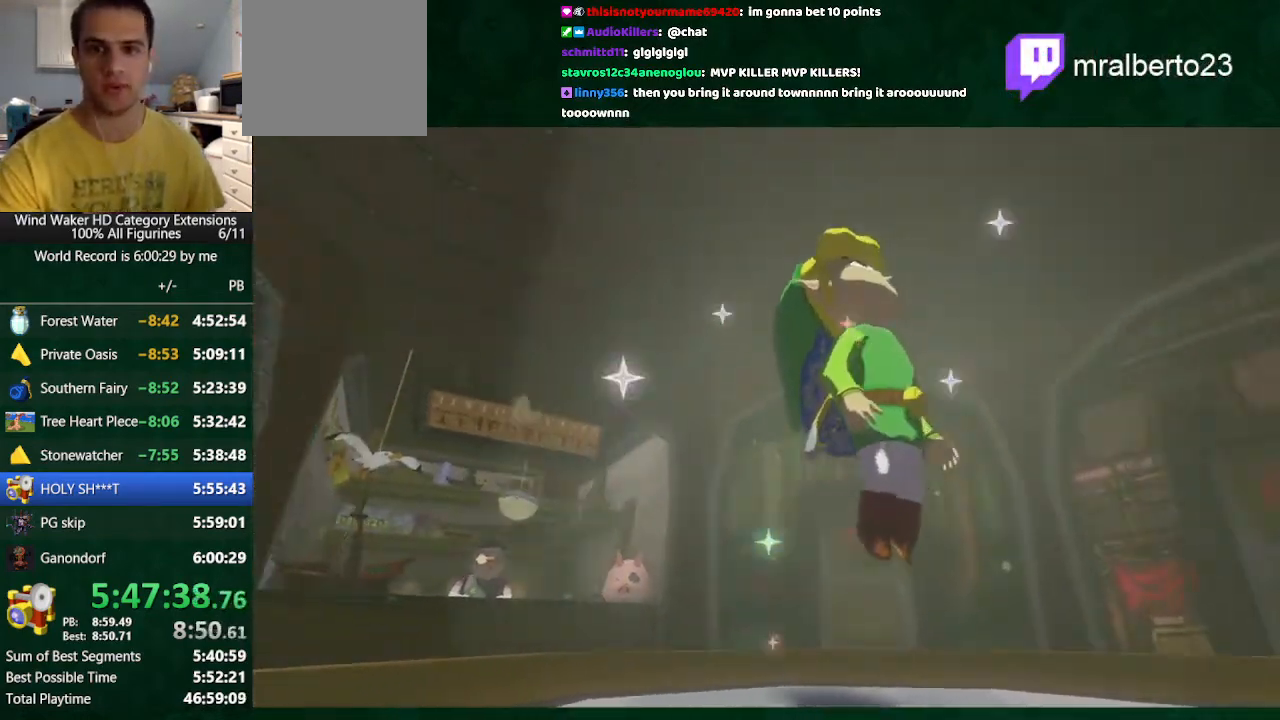
{"buttons": [], "left_stick": "center", "right_stick": "center", "button_events": []}
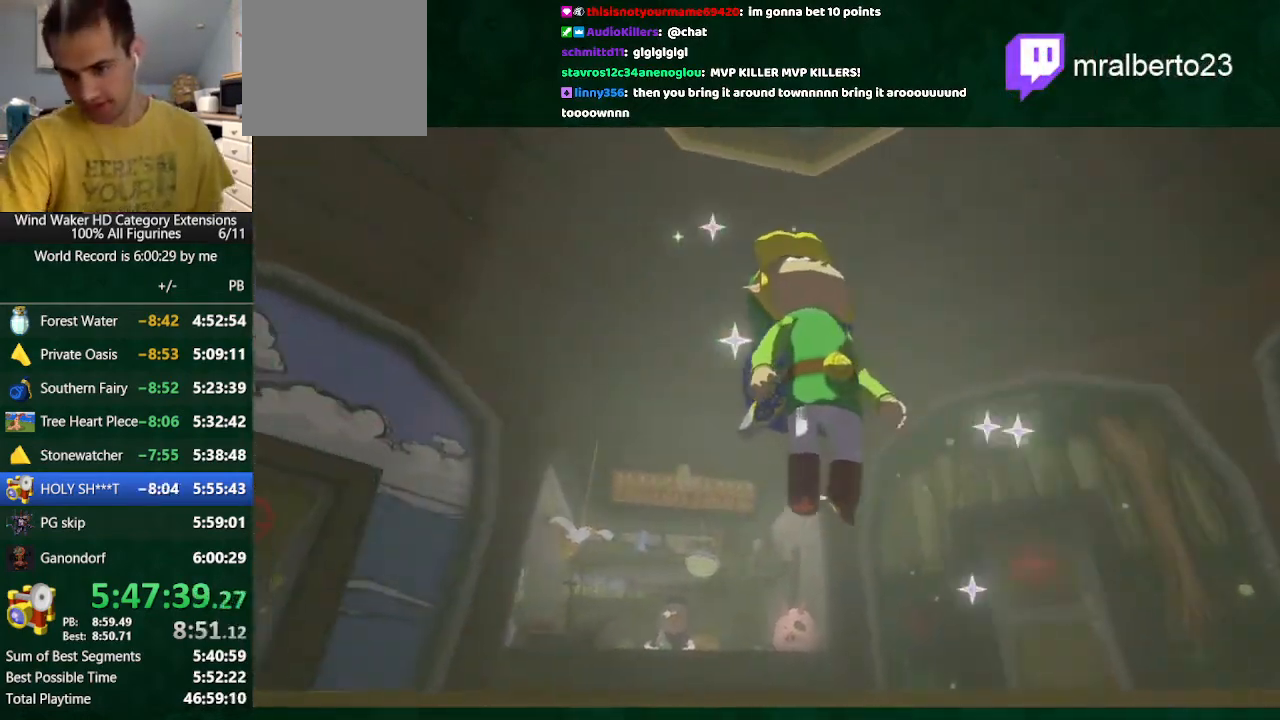
{"buttons": ["L2"], "left_stick": "center", "right_stick": "center", "button_events": [[500, "L2", "down"]]}
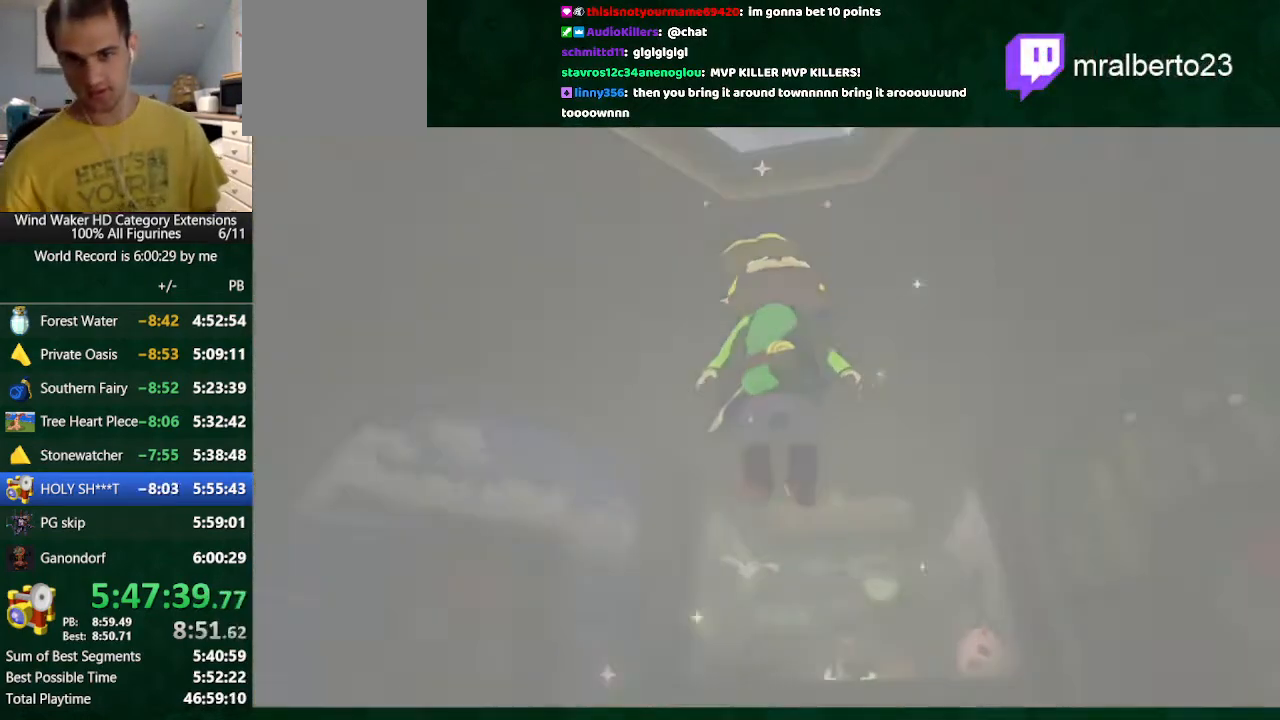
{"buttons": ["L2"], "left_stick": "center", "right_stick": "center", "button_events": []}
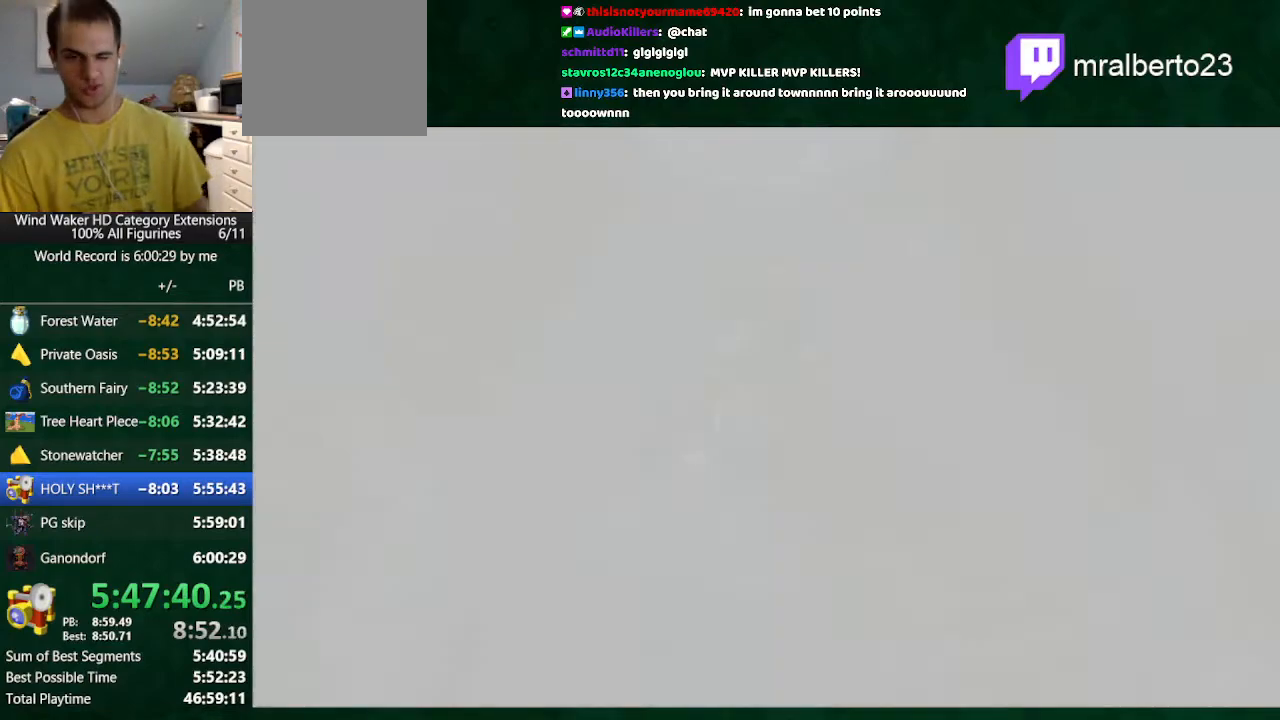
{"buttons": [], "left_stick": "center", "right_stick": "center", "button_events": [[300, "L2", "up"]]}
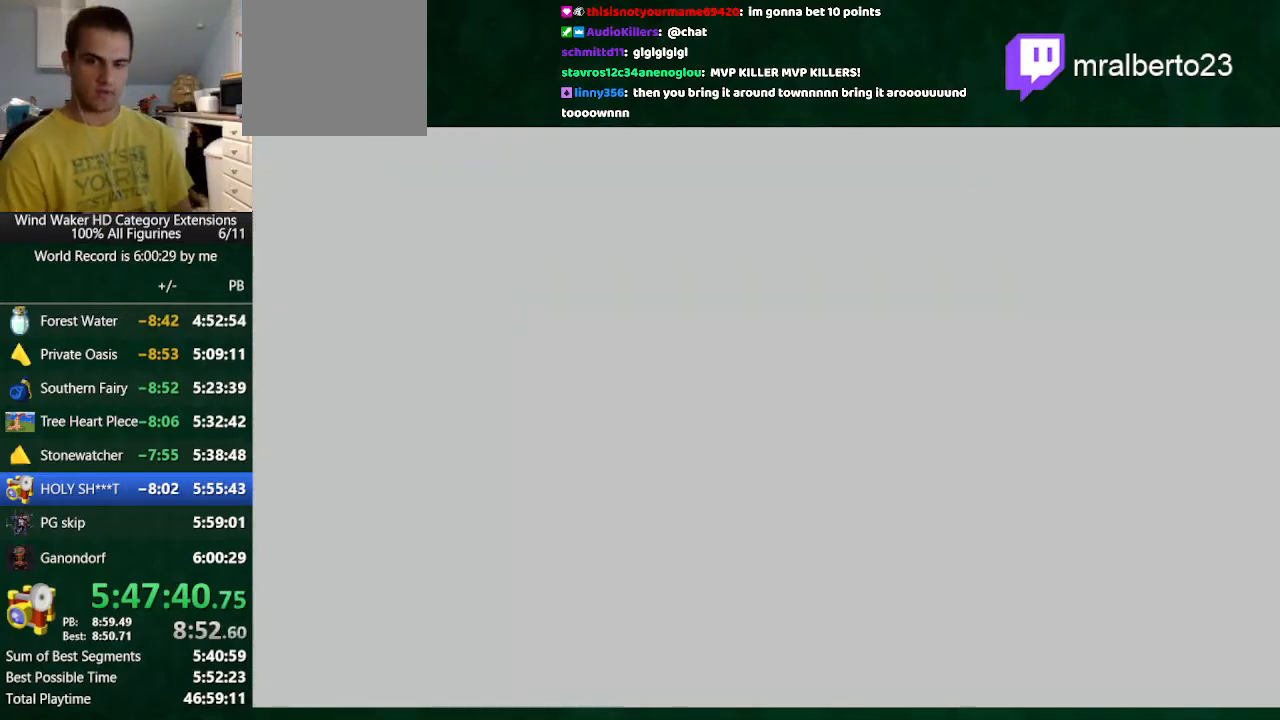
{"buttons": [], "left_stick": "center", "right_stick": "center", "button_events": [[300, "A", "down"], [400, "A", "up"]]}
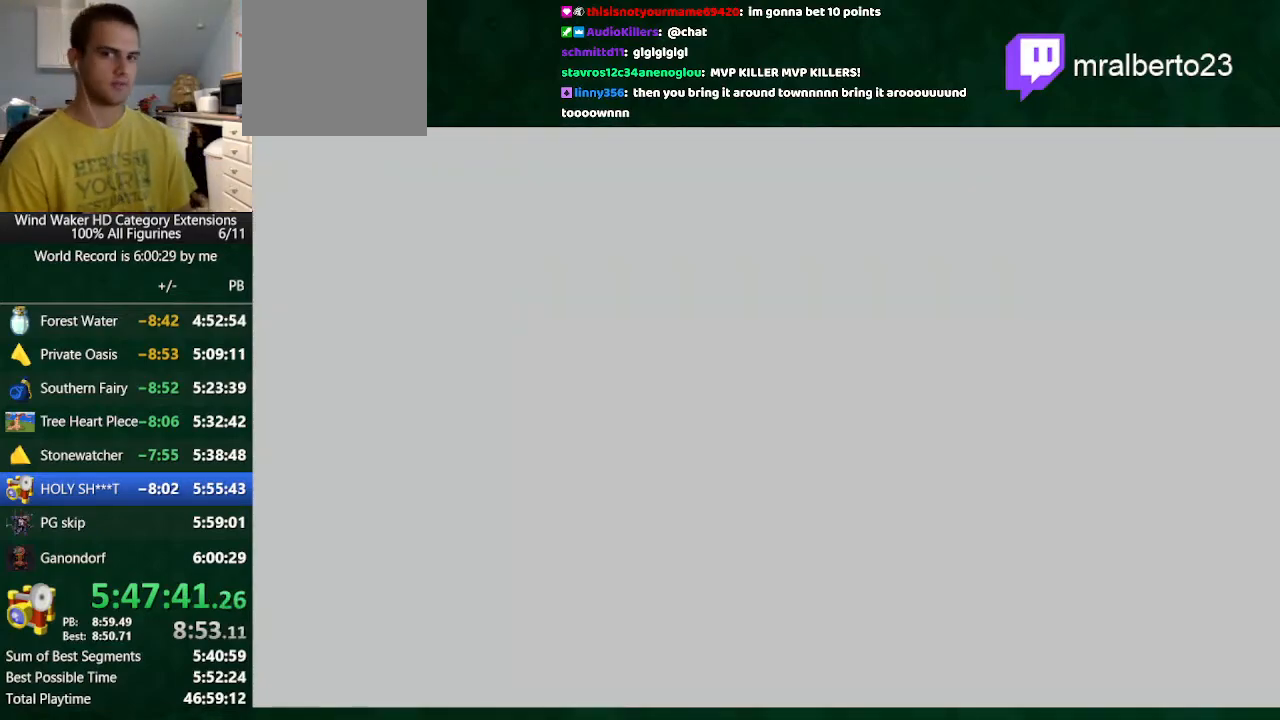
{"buttons": [], "left_stick": "down", "right_stick": "center", "button_events": []}
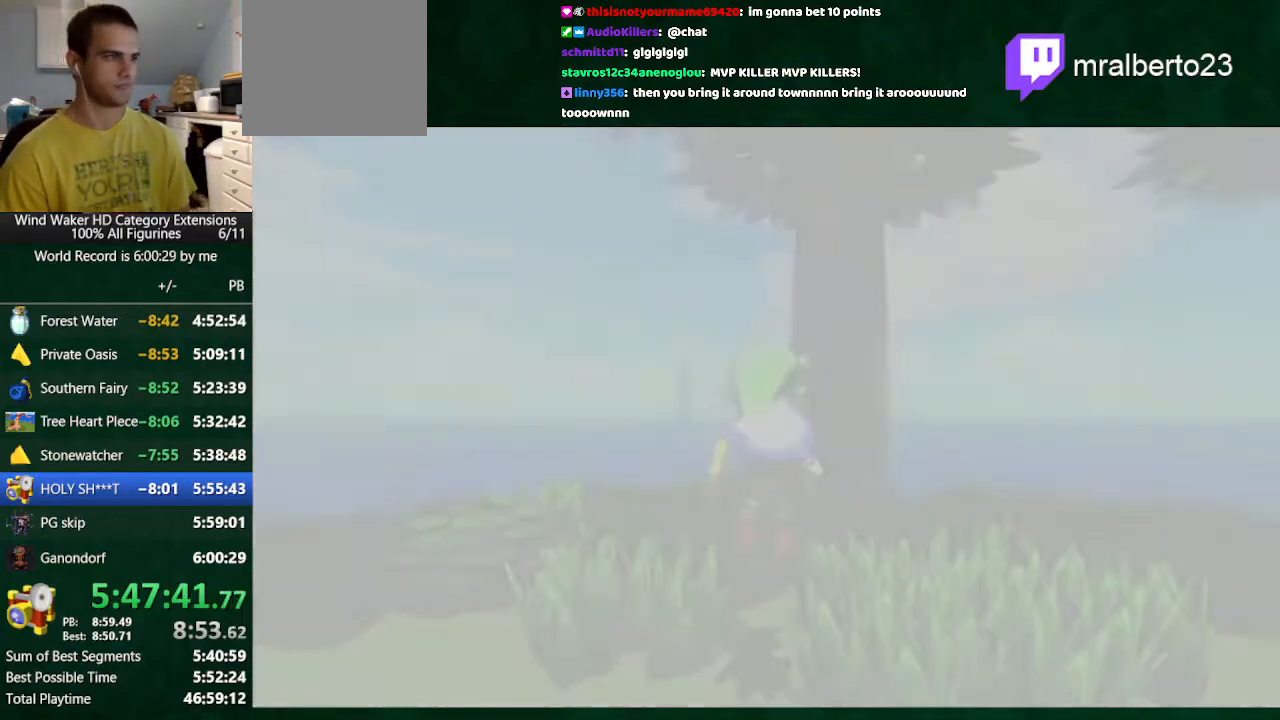
{"buttons": [], "left_stick": "down", "right_stick": "center", "button_events": []}
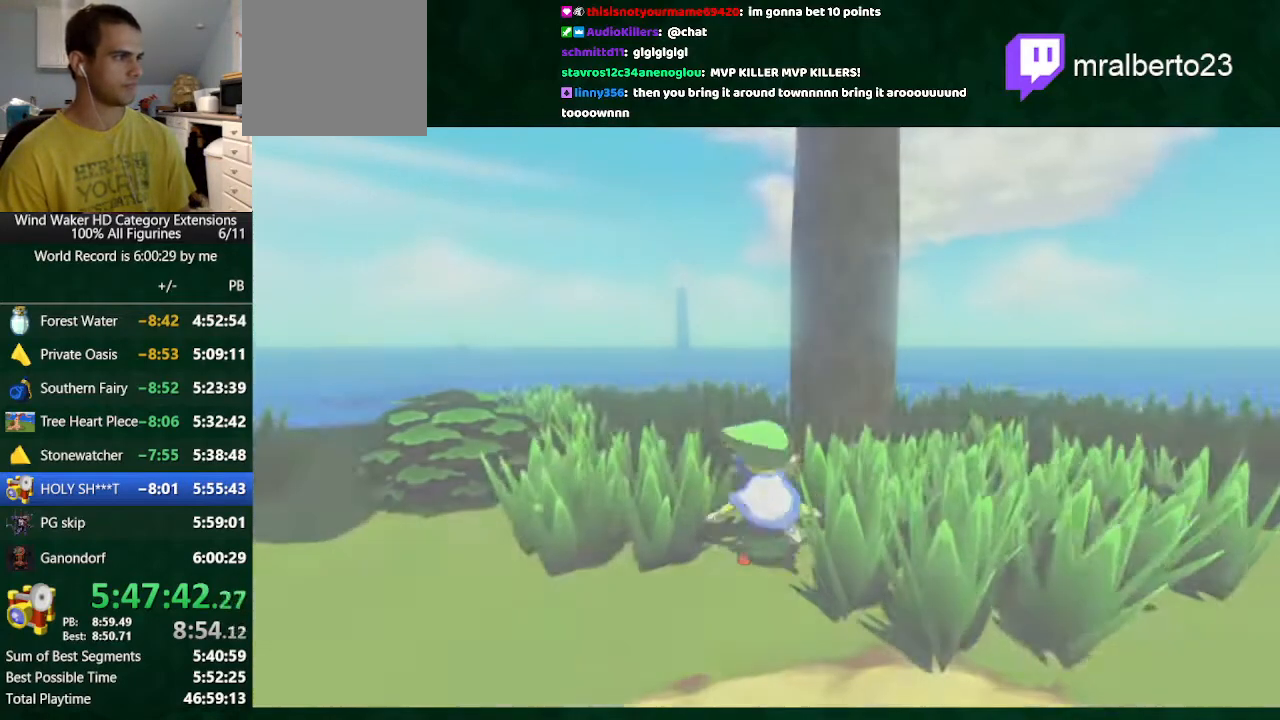
{"buttons": ["L2"], "left_stick": "down", "right_stick": "center", "button_events": [[333, "A", "down"], [433, "L2", "down"], [467, "A", "up"]]}
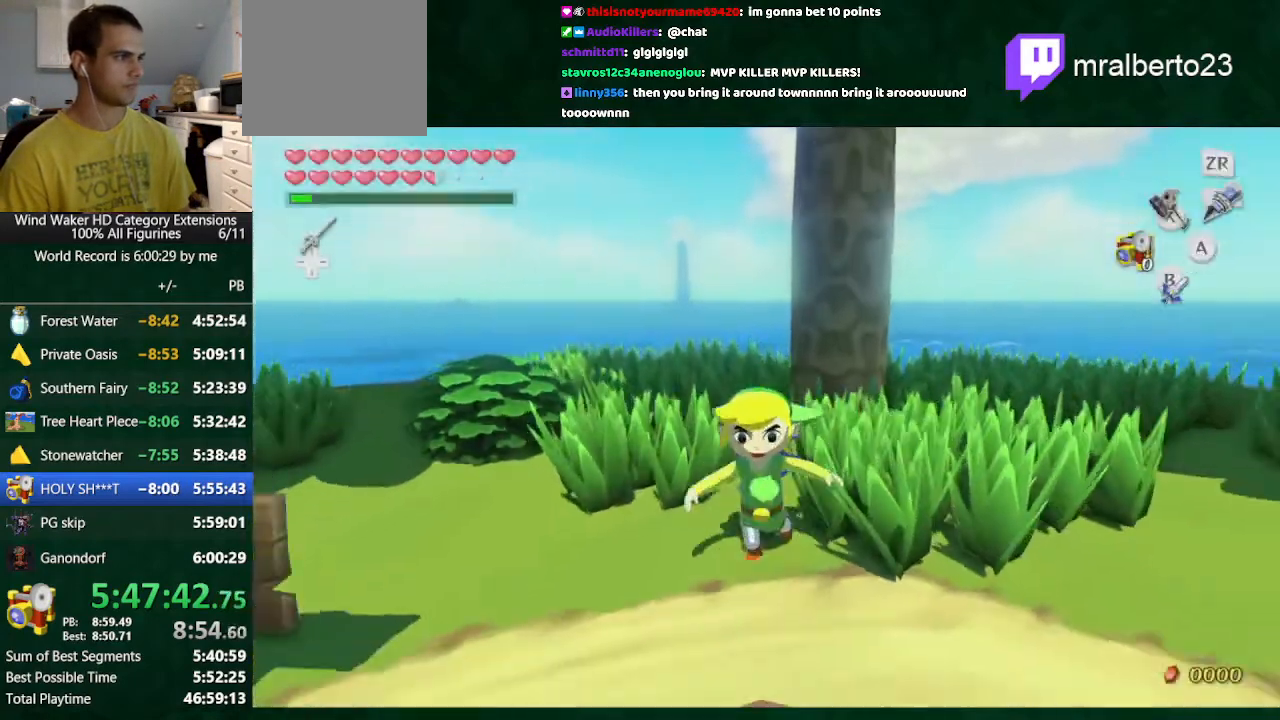
{"buttons": [], "left_stick": "center", "right_stick": "center", "button_events": [[433, "L2", "up"]]}
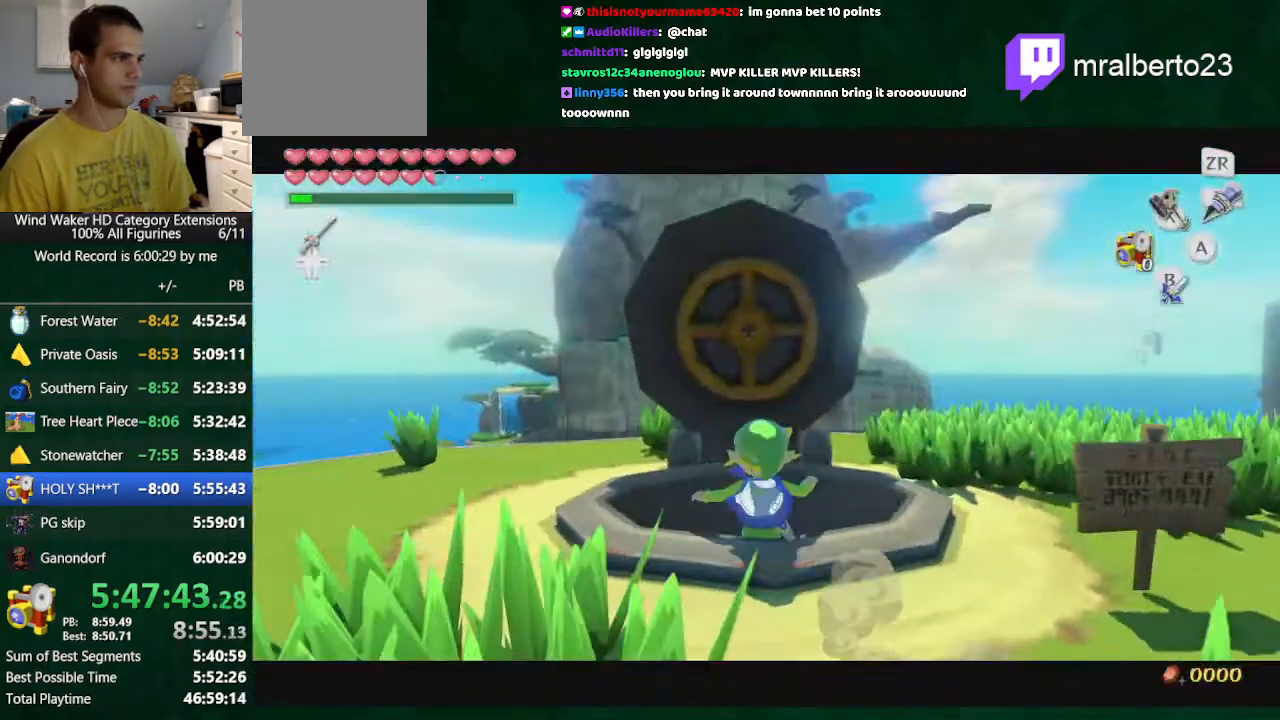
{"buttons": [], "left_stick": "center", "right_stick": "center", "button_events": []}
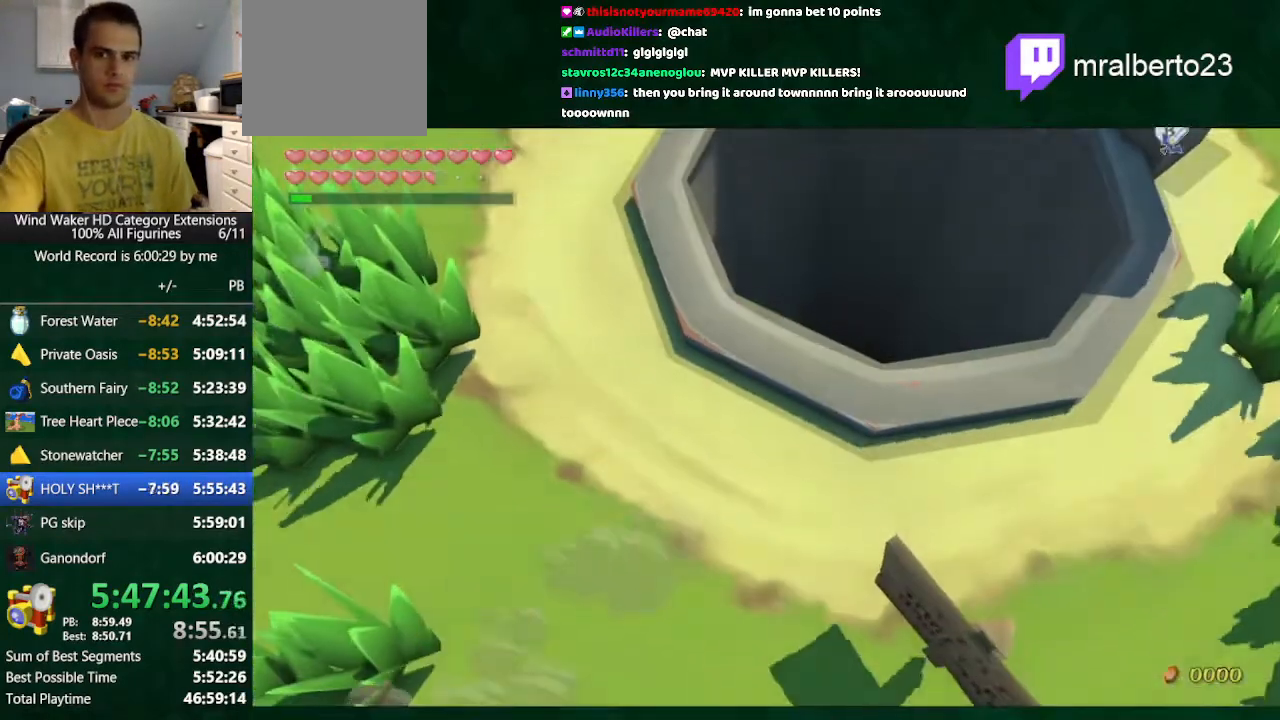
{"buttons": [], "left_stick": "center", "right_stick": "center", "button_events": []}
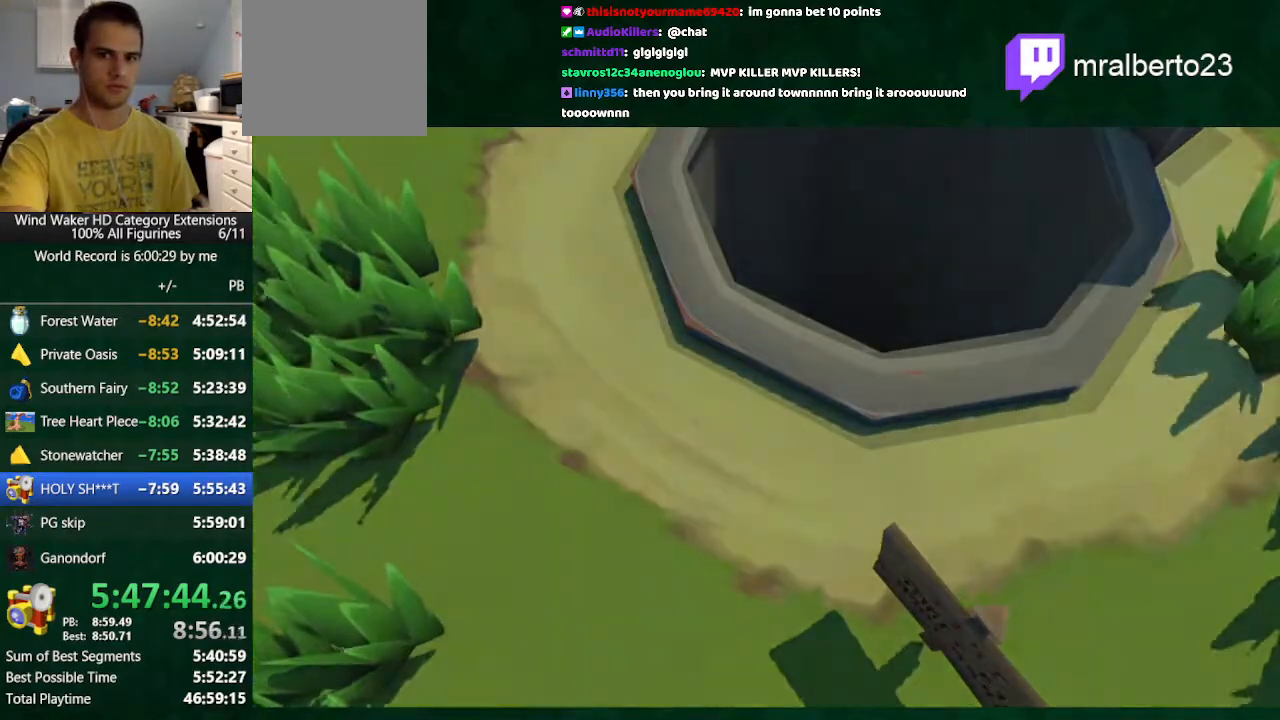
{"buttons": [], "left_stick": "center", "right_stick": "center", "button_events": []}
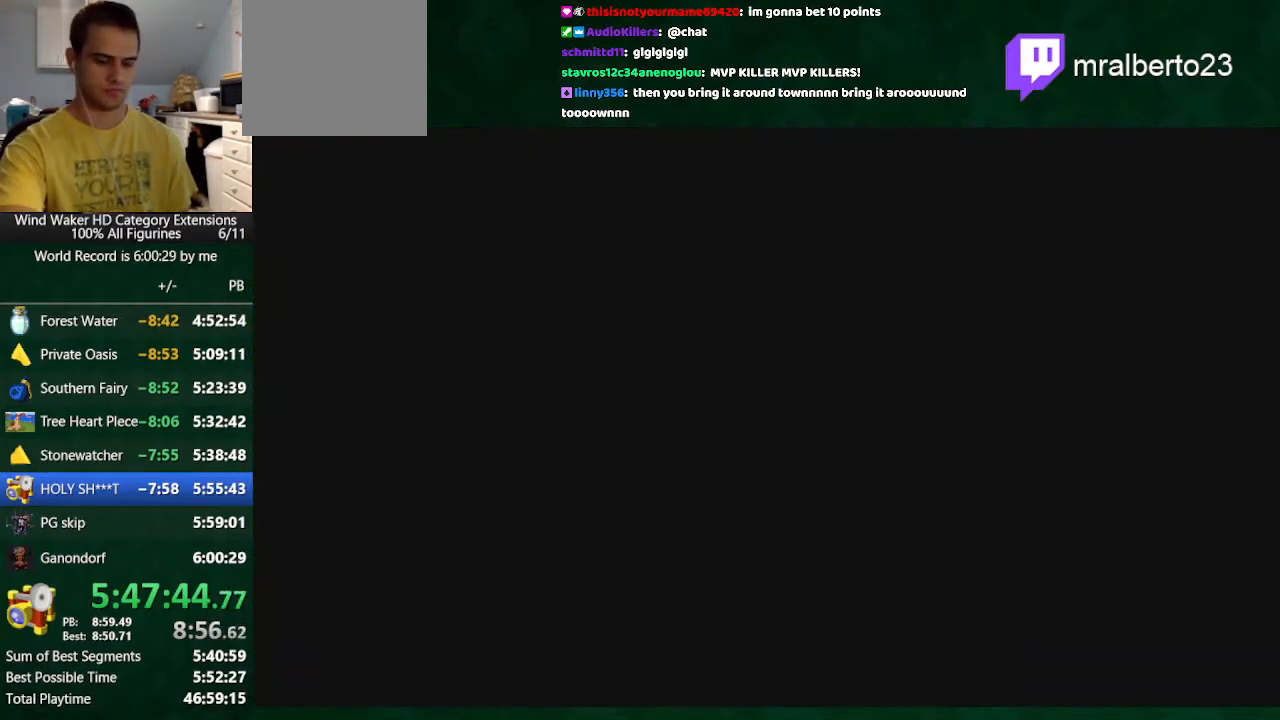
{"buttons": [], "left_stick": "center", "right_stick": "center", "button_events": []}
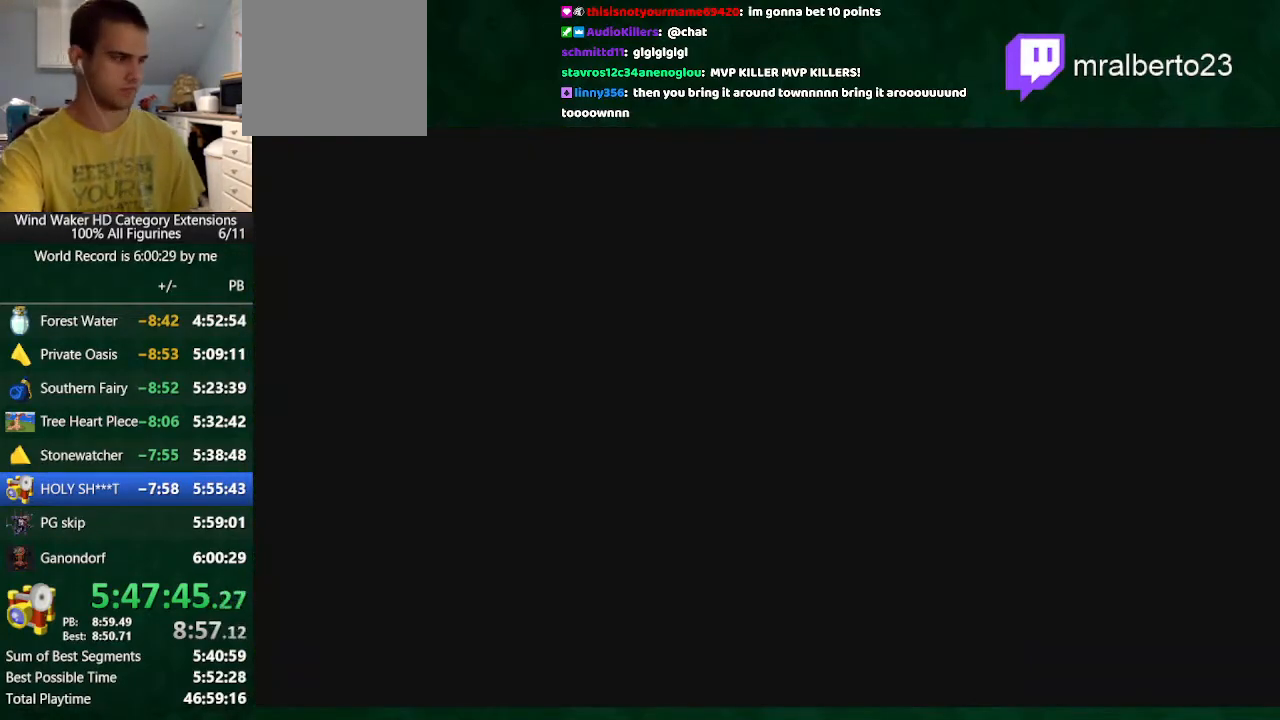
{"buttons": [], "left_stick": "center", "right_stick": "center", "button_events": []}
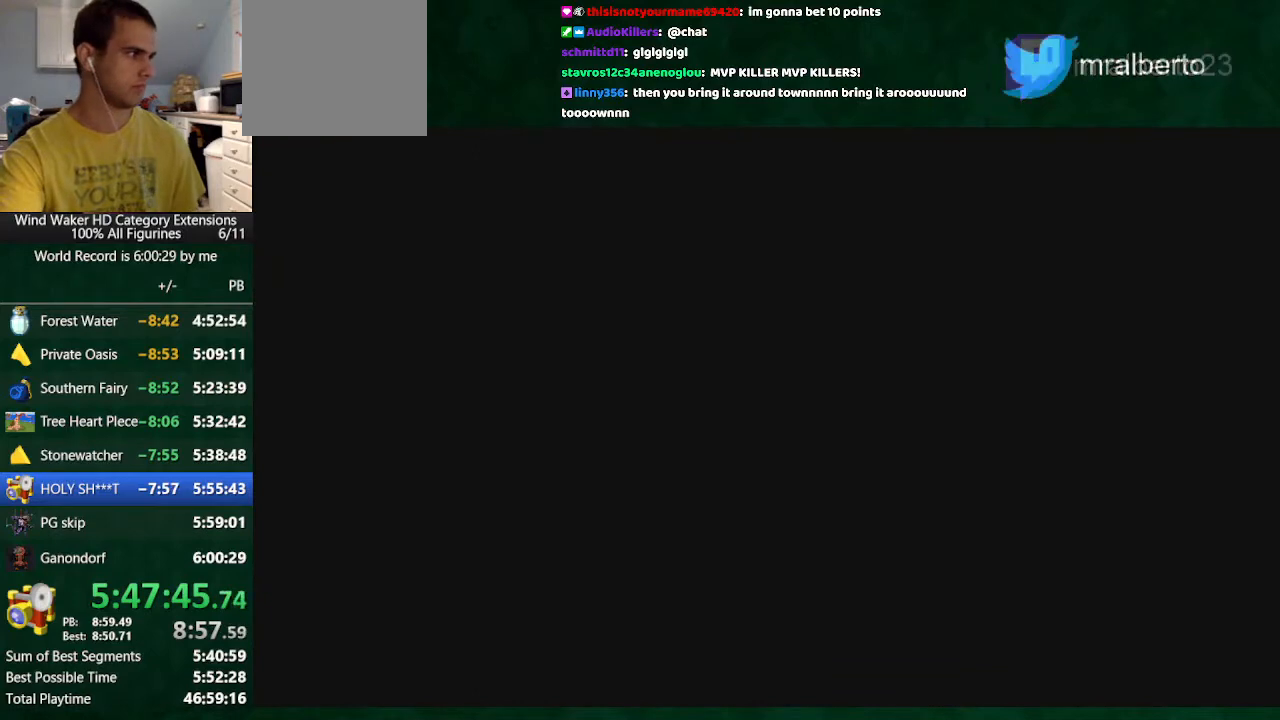
{"buttons": [], "left_stick": "center", "right_stick": "center", "button_events": []}
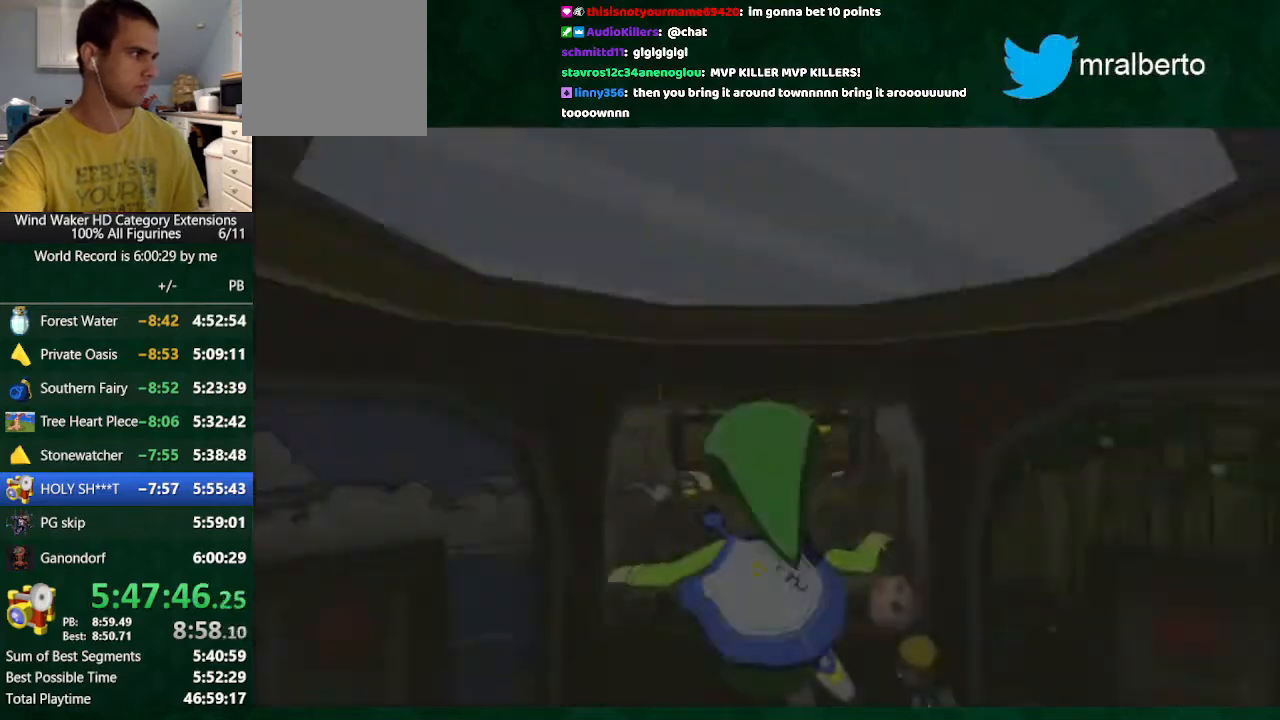
{"buttons": [], "left_stick": "center", "right_stick": "center", "button_events": []}
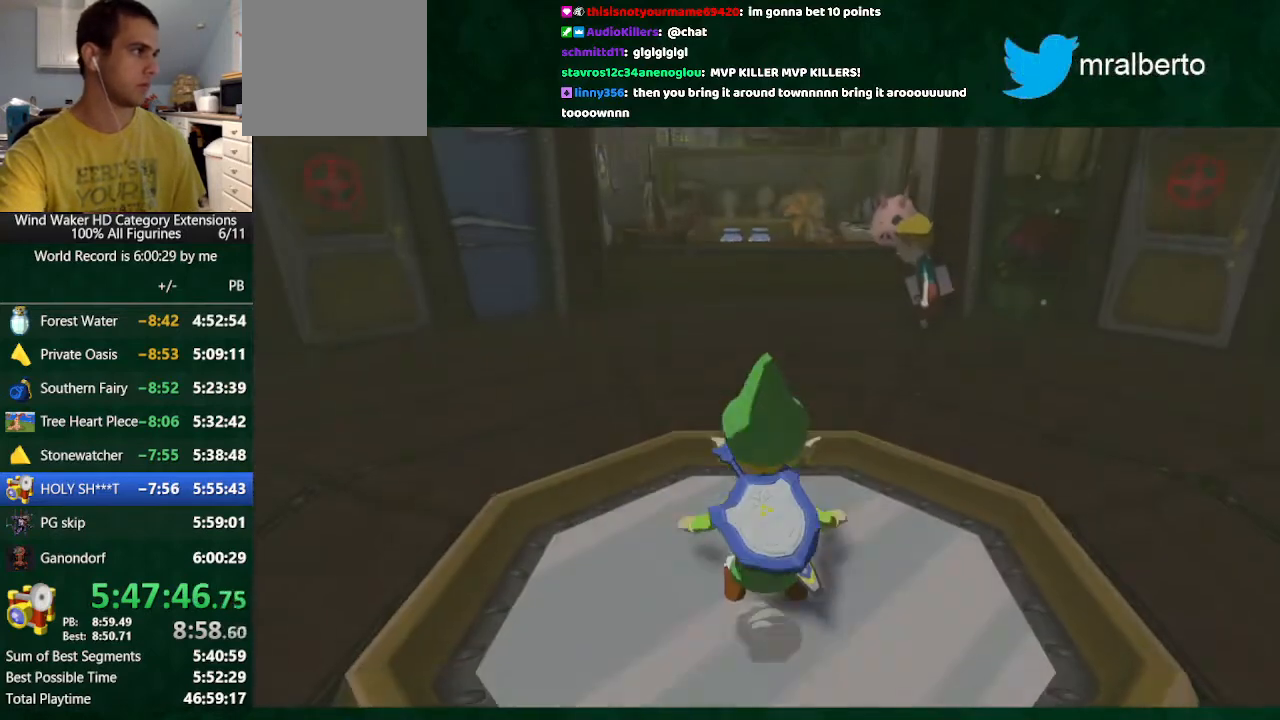
{"buttons": ["TOUCHPAD"], "left_stick": "center", "right_stick": "center"}
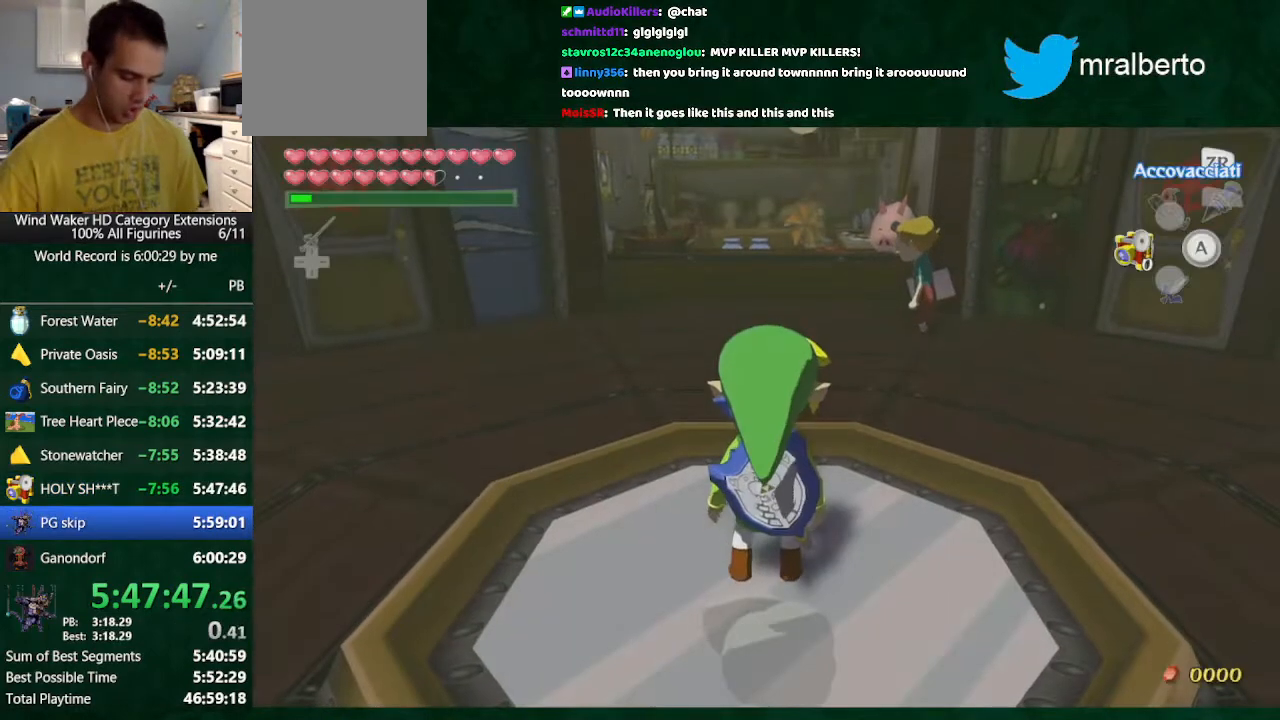
{"buttons": ["TOUCHPAD"], "left_stick": "center", "right_stick": "center"}
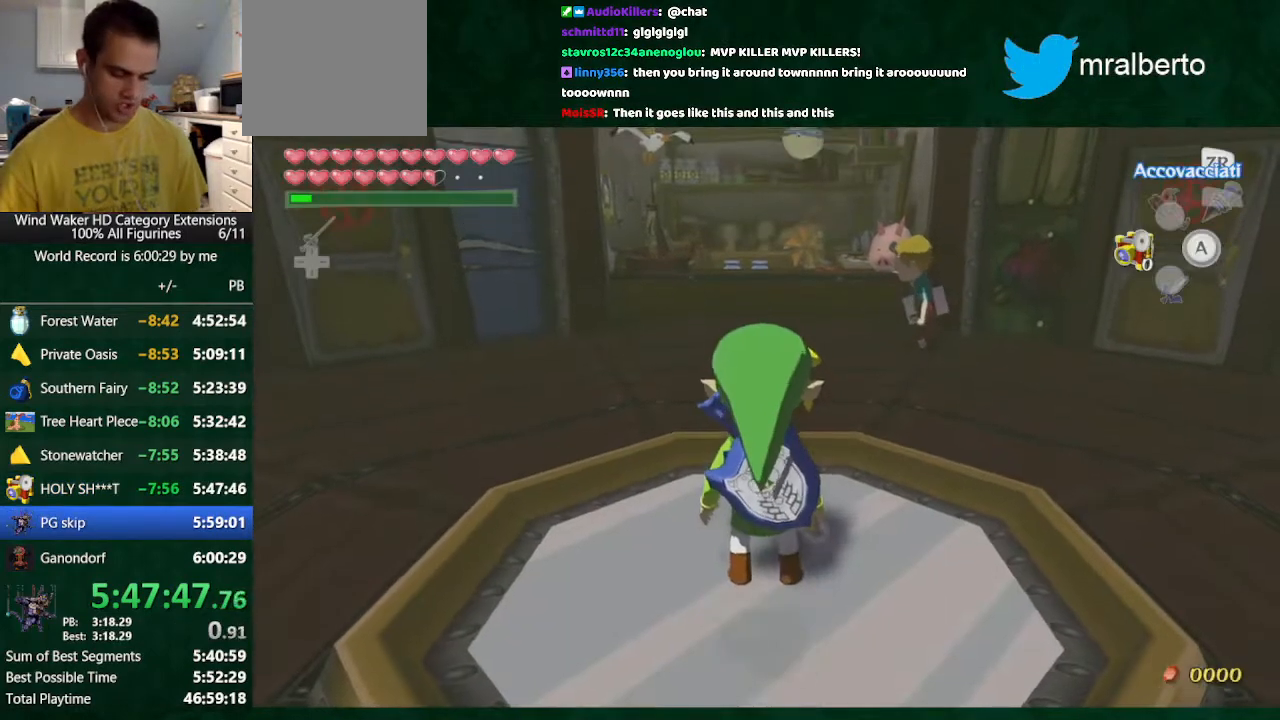
{"buttons": [], "left_stick": "center", "right_stick": "center", "button_events": [[67, "TOUCHPAD", "up"], [167, "A", "down"], [233, "A", "up"], [300, "A", "down"], [400, "A", "up"]]}
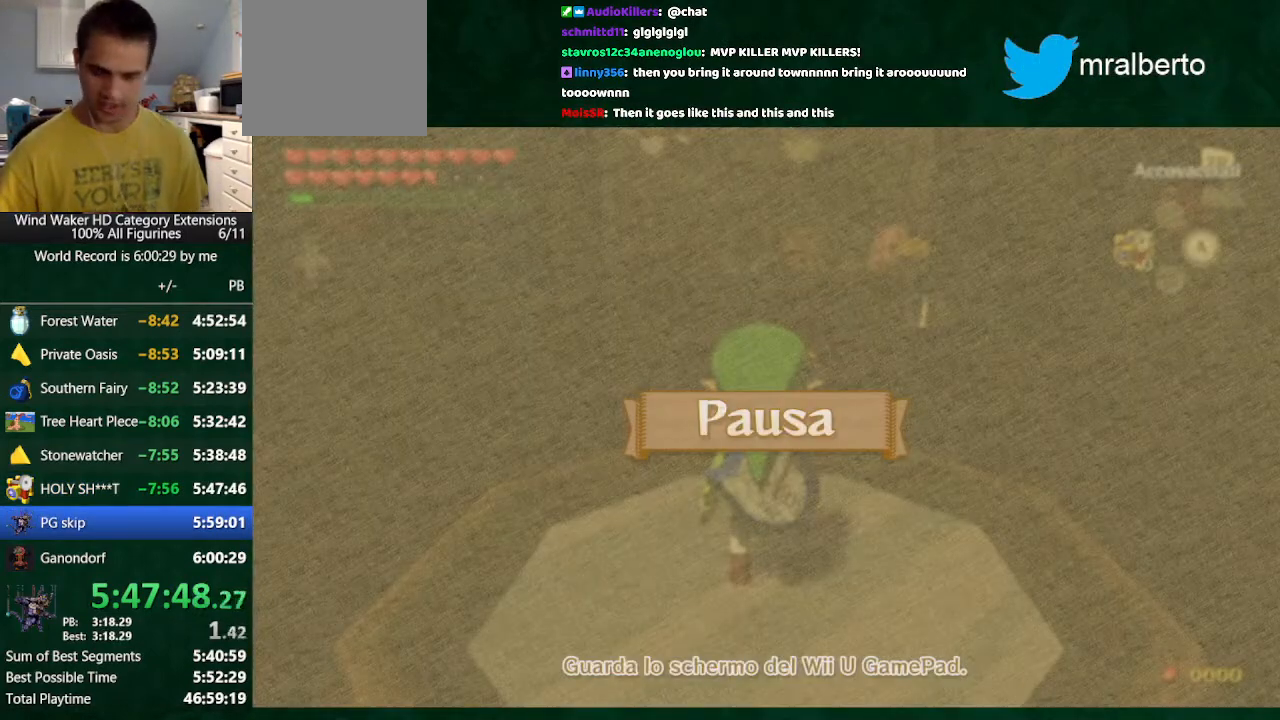
{"buttons": [], "left_stick": "center", "right_stick": "center", "button_events": [[133, "A", "down"], [200, "A", "up"]]}
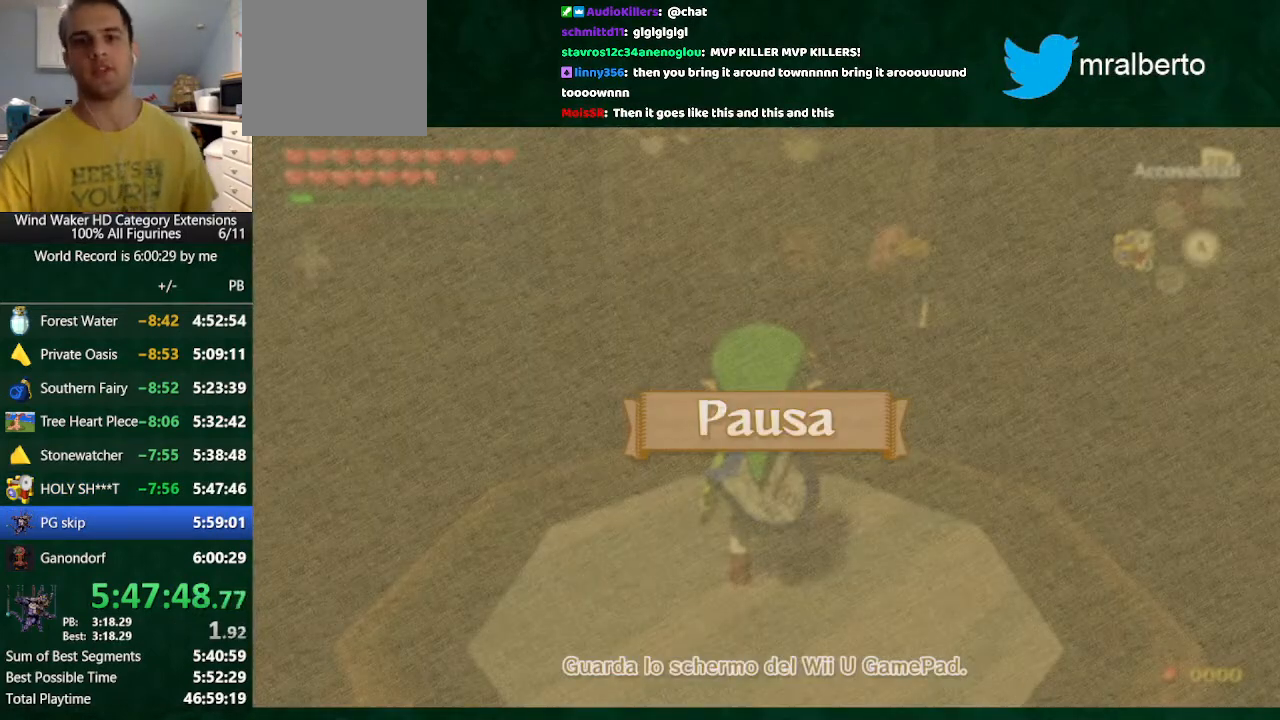
{"buttons": [], "left_stick": "center", "right_stick": "center", "button_events": []}
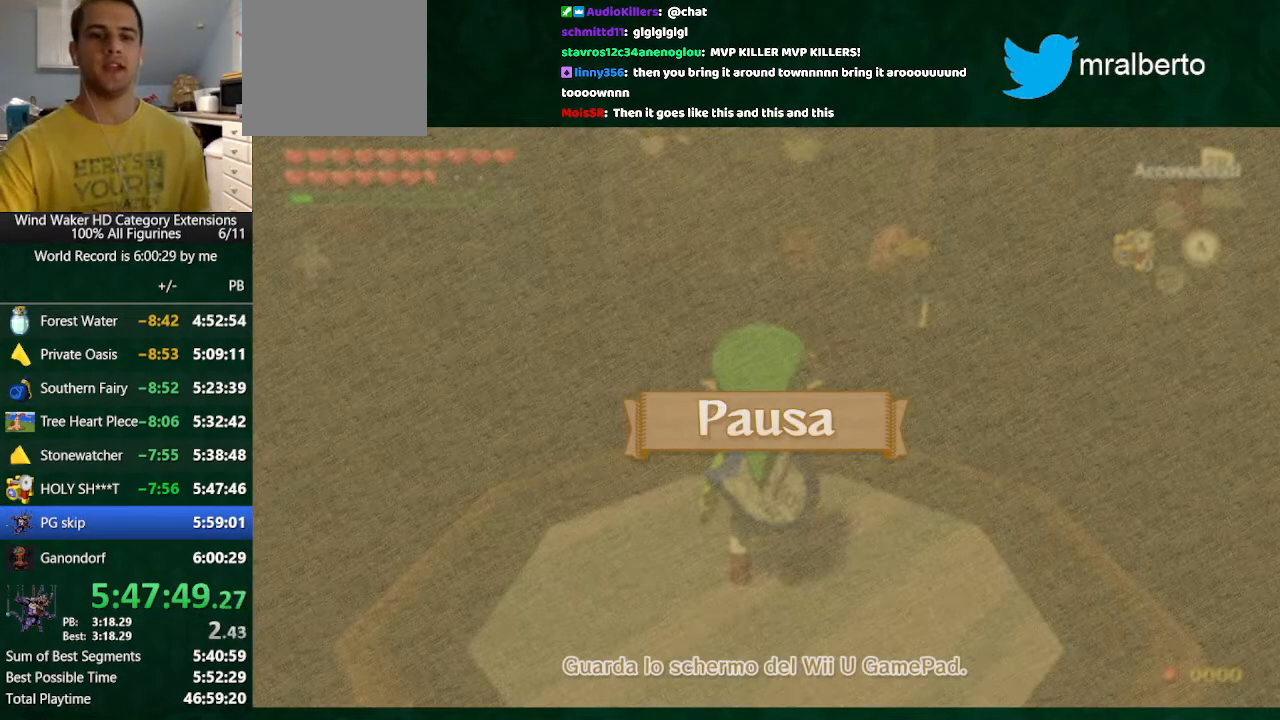
{"buttons": ["TOUCHPAD"], "left_stick": "center", "right_stick": "center", "button_events": [[300, "TOUCHPAD", "down"], [400, "TOUCHPAD", "up"], [500, "TOUCHPAD", "down"]]}
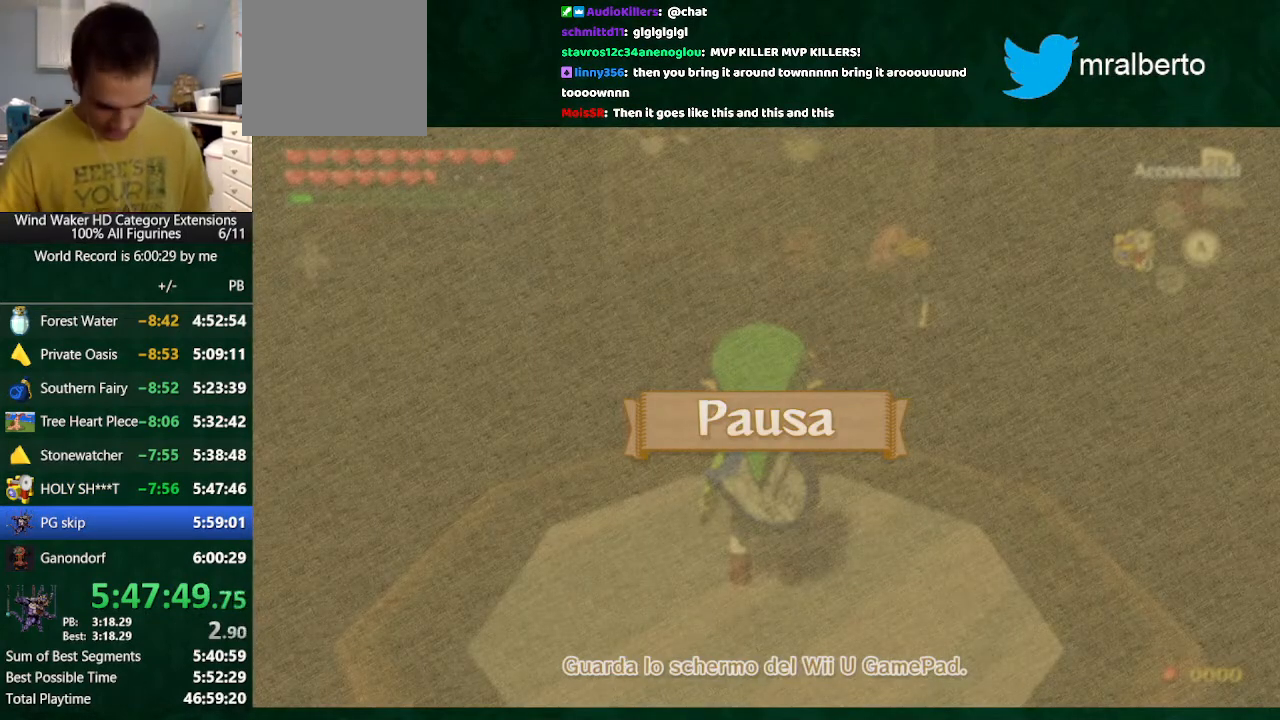
{"buttons": ["TOUCHPAD"], "left_stick": "center", "right_stick": "center", "button_events": []}
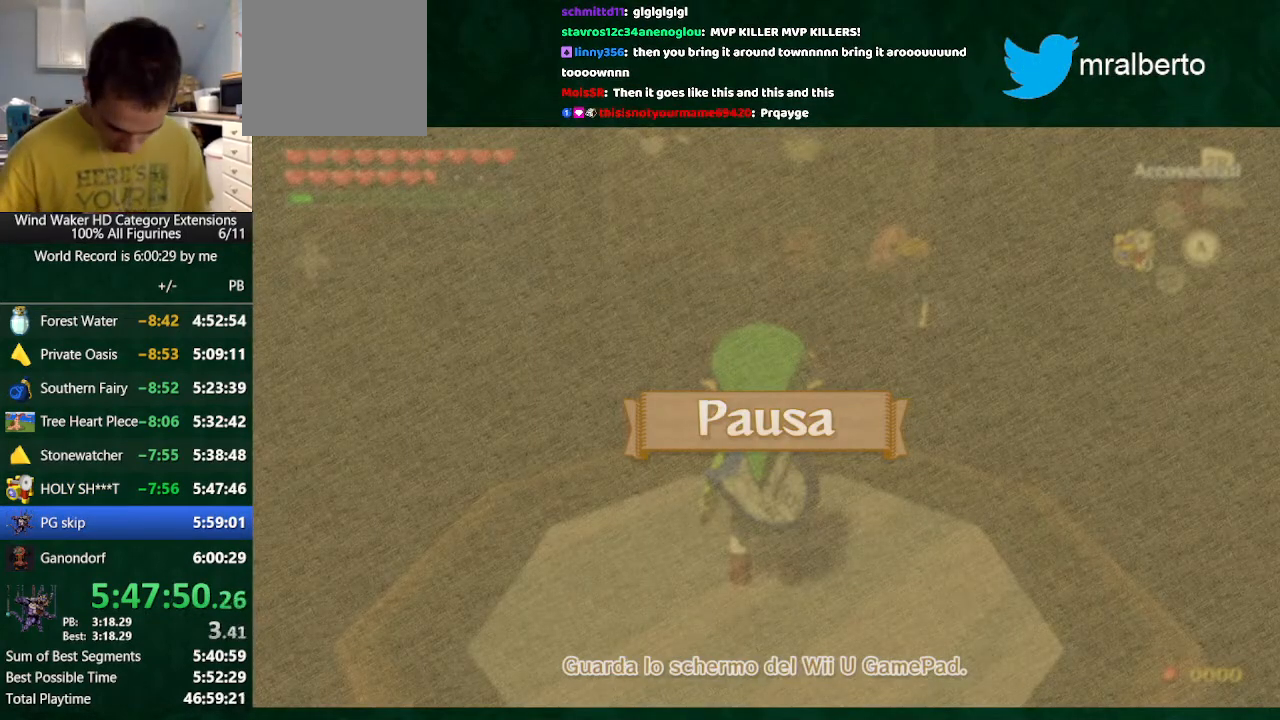
{"buttons": [], "left_stick": "center", "right_stick": "center", "button_events": [[200, "TOUCHPAD", "up"]]}
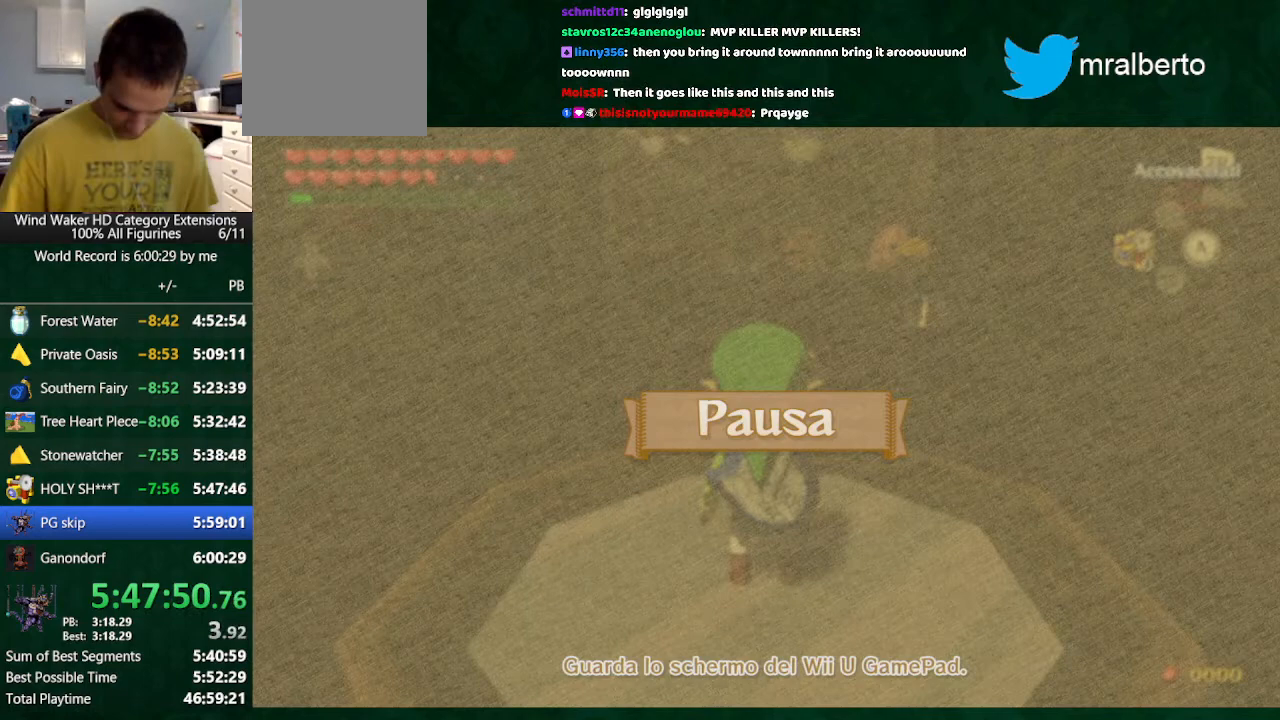
{"buttons": [], "left_stick": "center", "right_stick": "center", "button_events": [[67, "TOUCHPAD", "down"], [133, "TOUCHPAD", "up"]]}
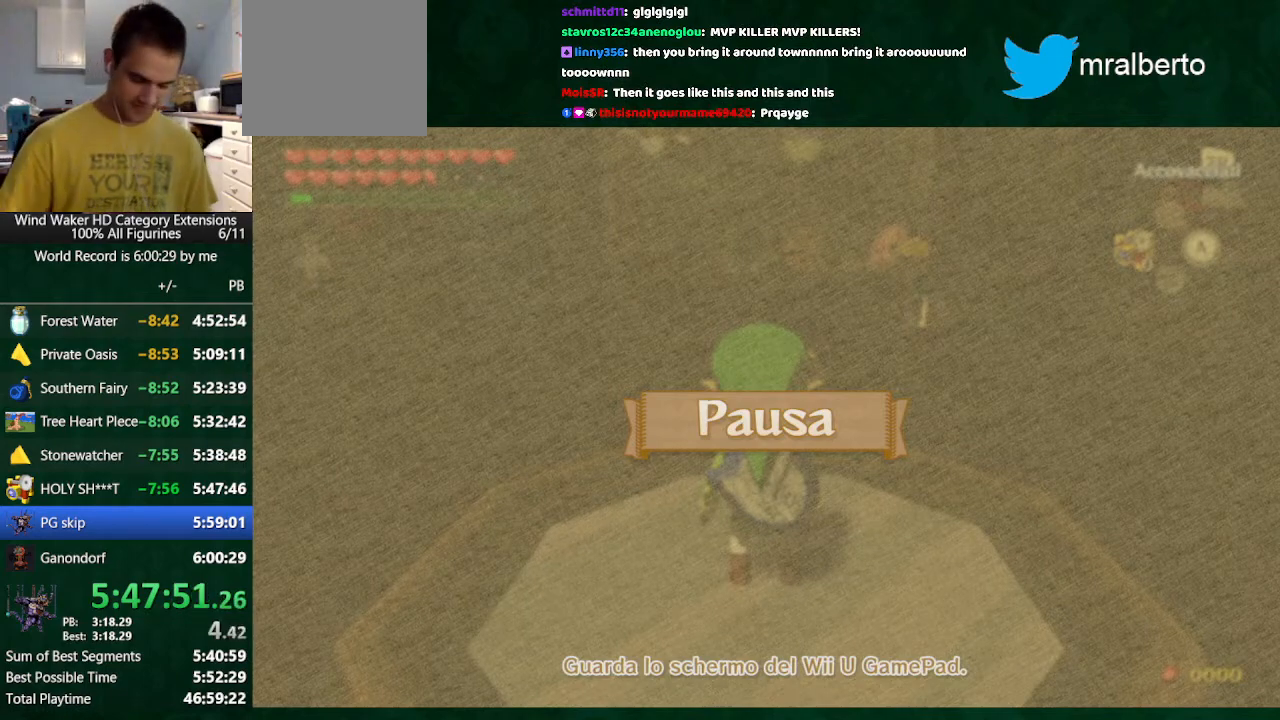
{"buttons": [], "left_stick": "center", "right_stick": "center", "button_events": []}